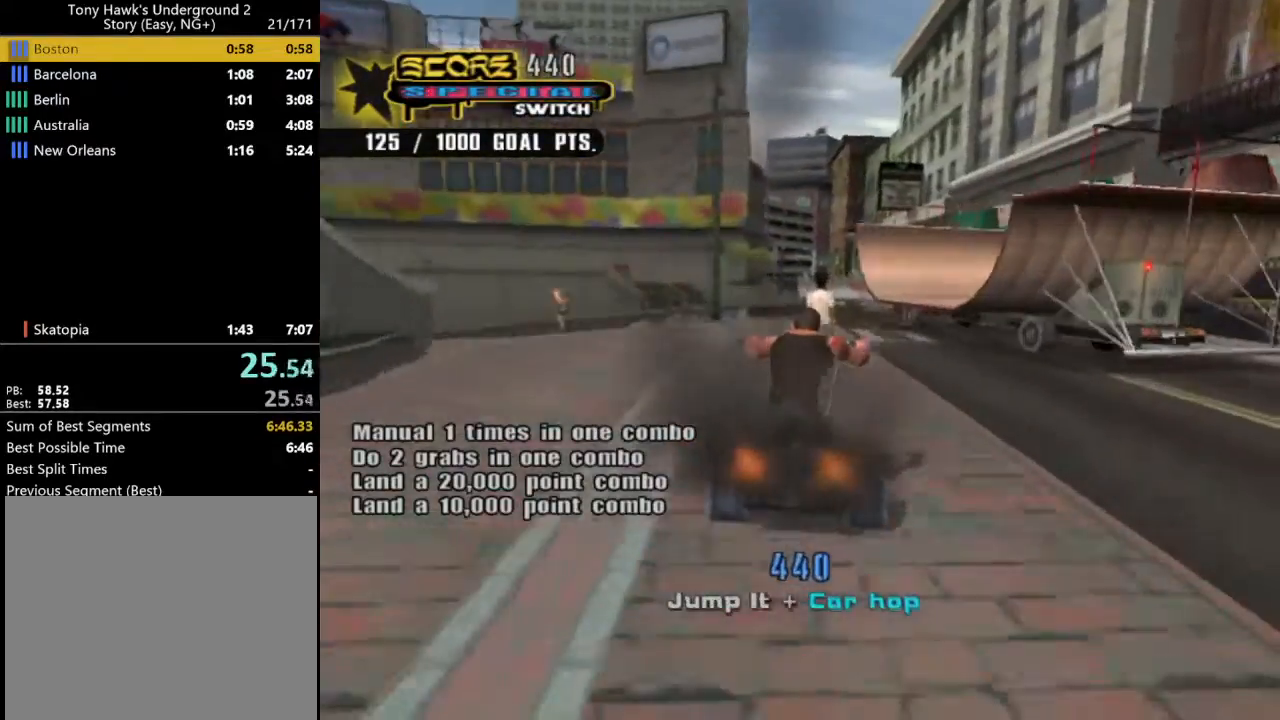
Gameplay with a controller (PlayStation layout); each line is a JSON object with the inputs held at the frame after it. "events" lists button and stick changes between this image and that frame as [ms after this image, input, new state], when the widget could be followed in between. Not read: L1 R1.
{"buttons": ["DPAD_LEFT"], "left_stick": "center", "right_stick": "center", "events": [[500, "CROSS", "up"], [500, "DPAD_LEFT", "down"]]}
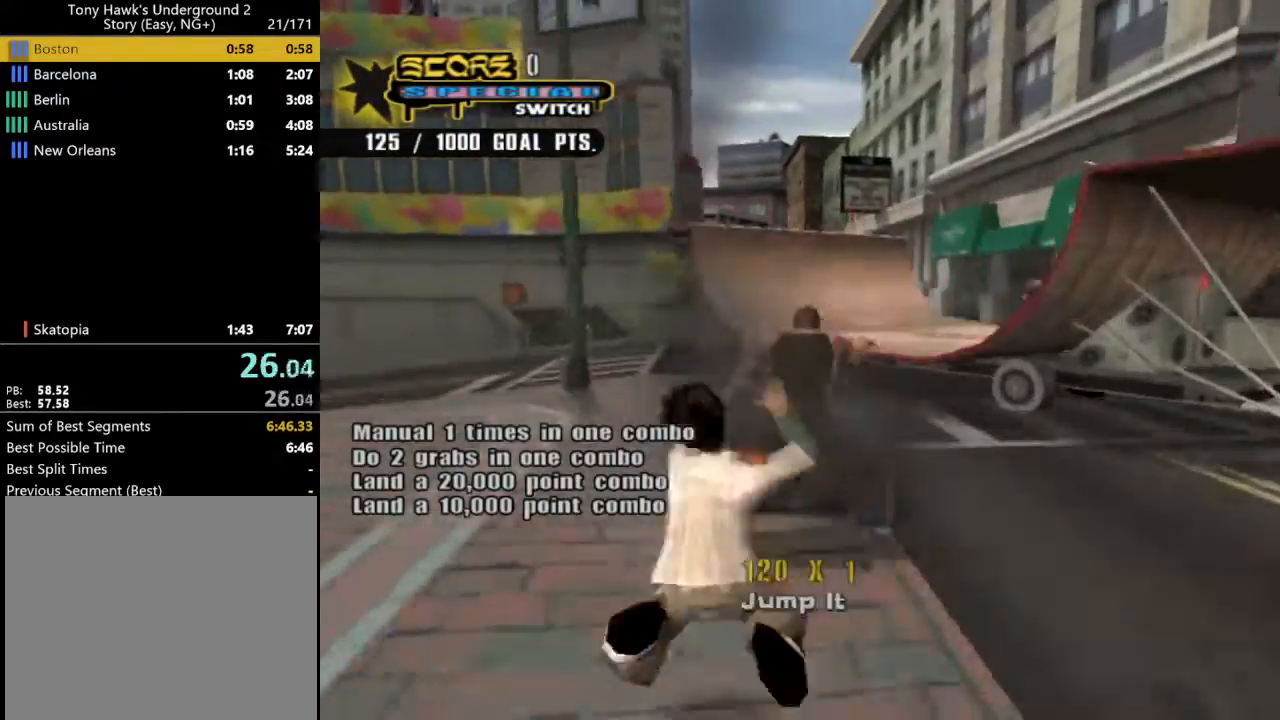
{"buttons": ["DPAD_LEFT"], "left_stick": "center", "right_stick": "center", "events": []}
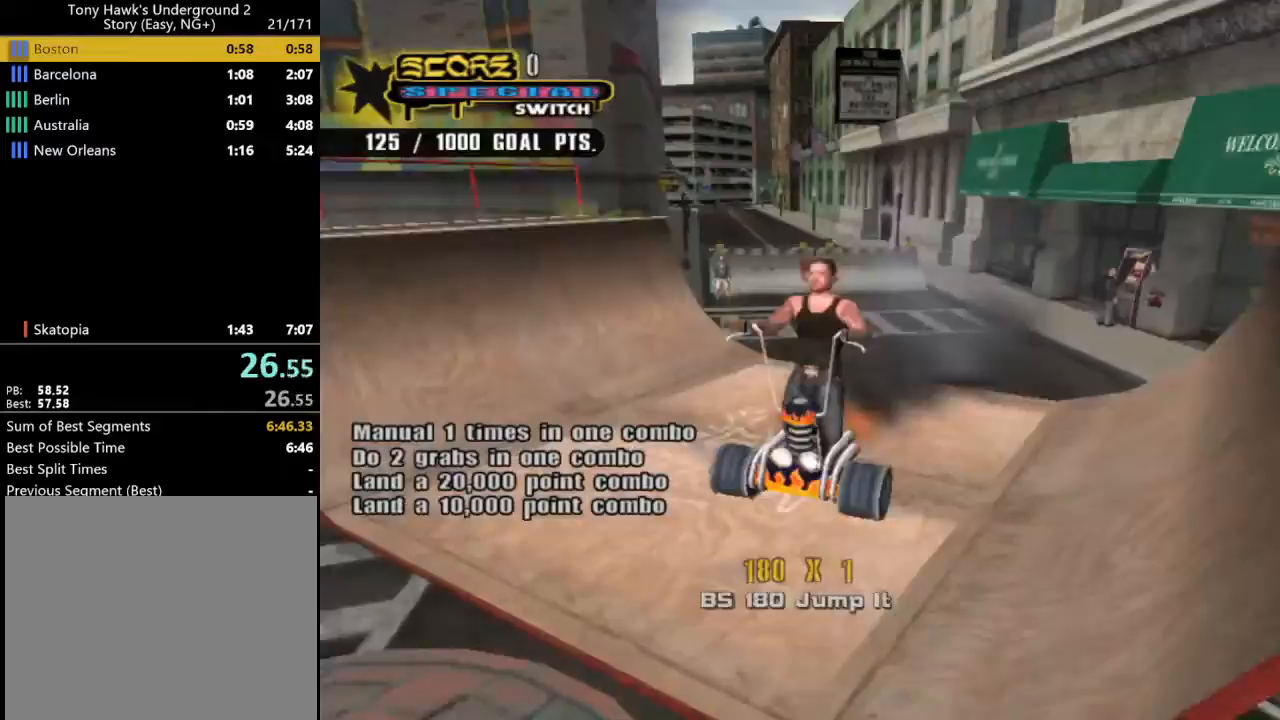
{"buttons": ["CROSS", "DPAD_DOWN"], "left_stick": "center", "right_stick": "center", "events": [[33, "DPAD_LEFT", "up"], [100, "DPAD_DOWN", "down"], [133, "CROSS", "down"]]}
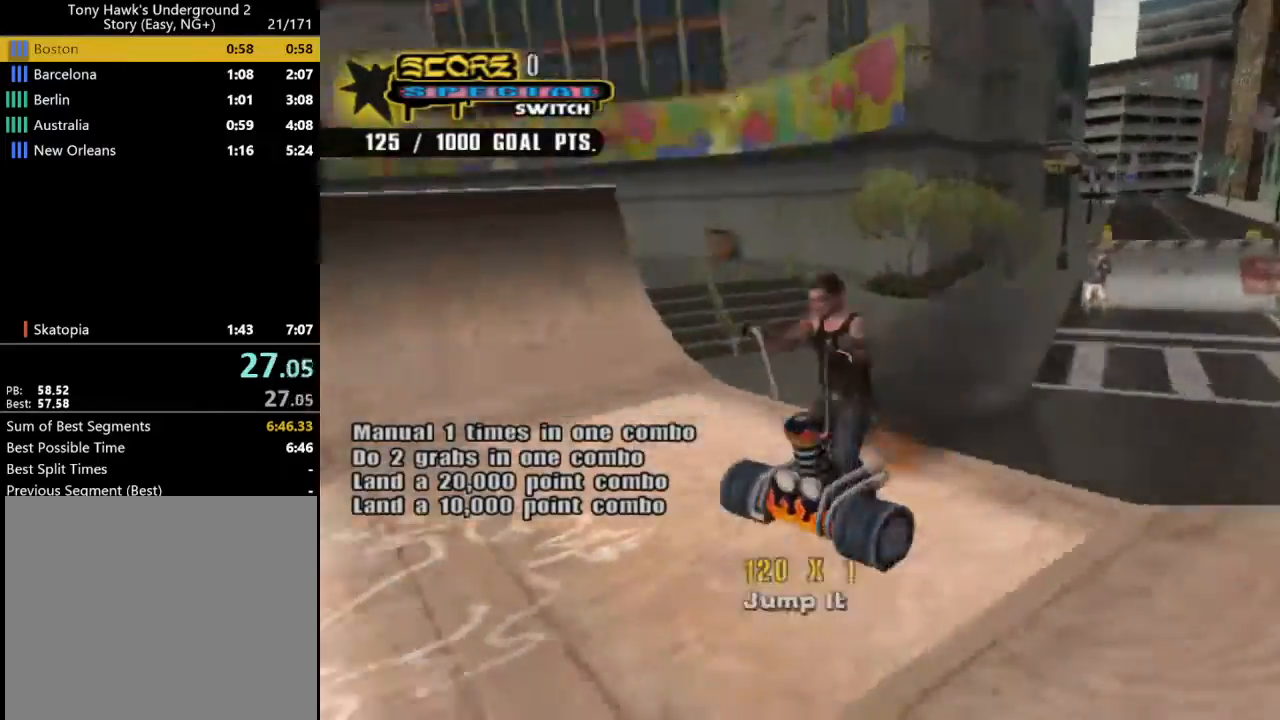
{"buttons": ["DPAD_RIGHT"], "left_stick": "center", "right_stick": "center", "events": [[33, "CROSS", "up"], [33, "DPAD_DOWN", "up"], [67, "CIRCLE", "down"], [67, "DPAD_DOWN", "down"], [167, "DPAD_DOWN", "up"], [233, "DPAD_DOWN", "down"], [333, "DPAD_DOWN", "up"], [367, "DPAD_DOWN", "down"], [433, "CIRCLE", "up"], [467, "DPAD_DOWN", "up"], [500, "DPAD_RIGHT", "down"]]}
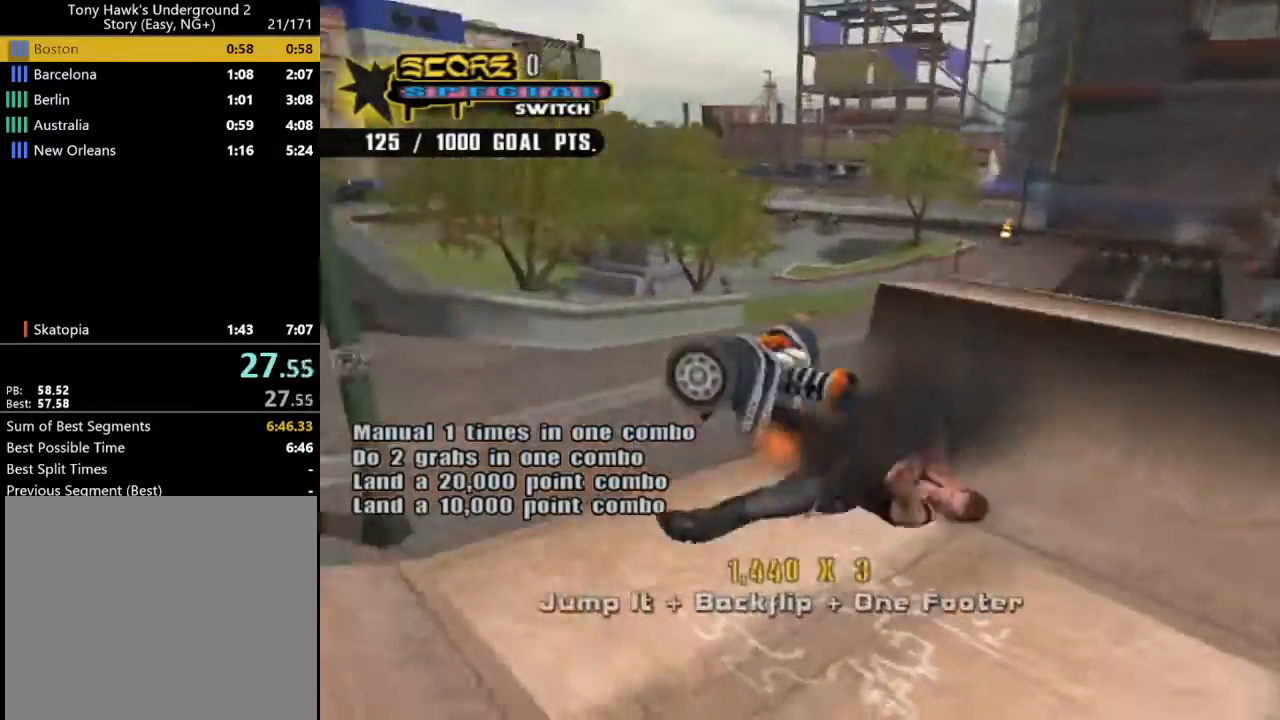
{"buttons": ["CROSS", "DPAD_LEFT"], "left_stick": "center", "right_stick": "center", "events": [[133, "DPAD_RIGHT", "up"], [267, "CROSS", "down"], [433, "DPAD_LEFT", "down"]]}
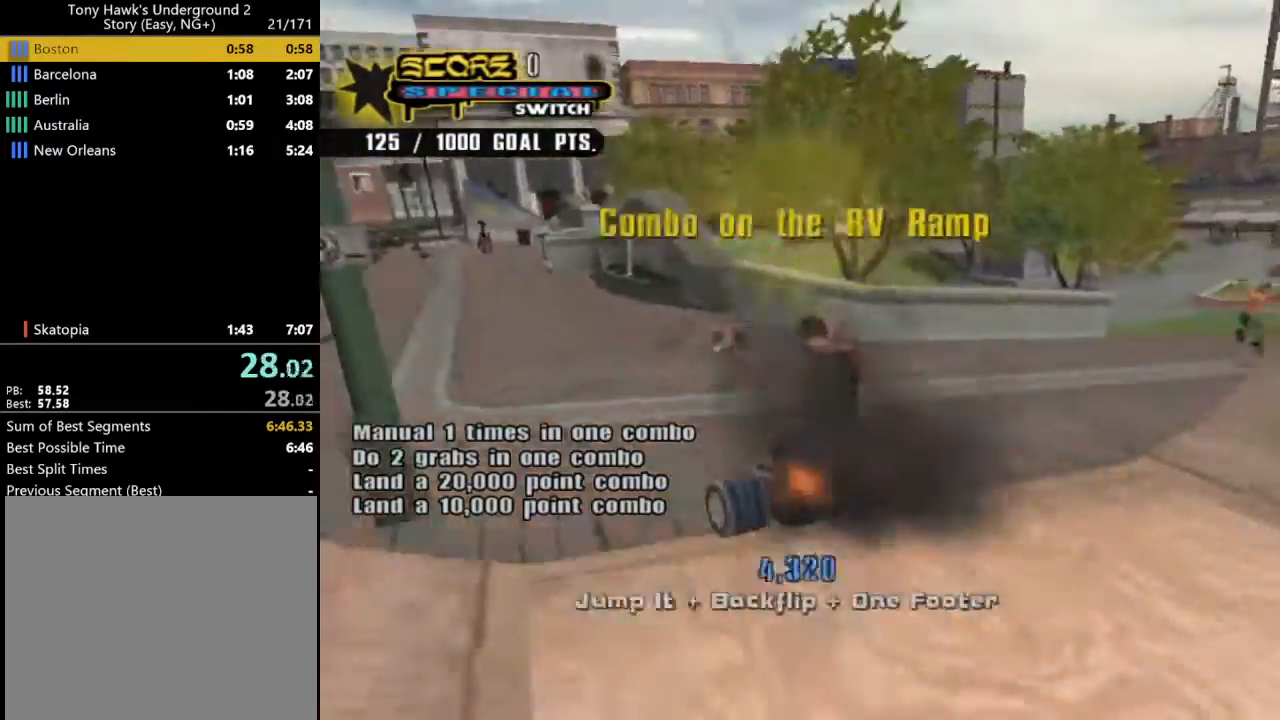
{"buttons": ["CROSS"], "left_stick": "center", "right_stick": "center", "events": [[67, "DPAD_DOWN", "down"], [167, "DPAD_DOWN", "up"], [200, "DPAD_LEFT", "up"]]}
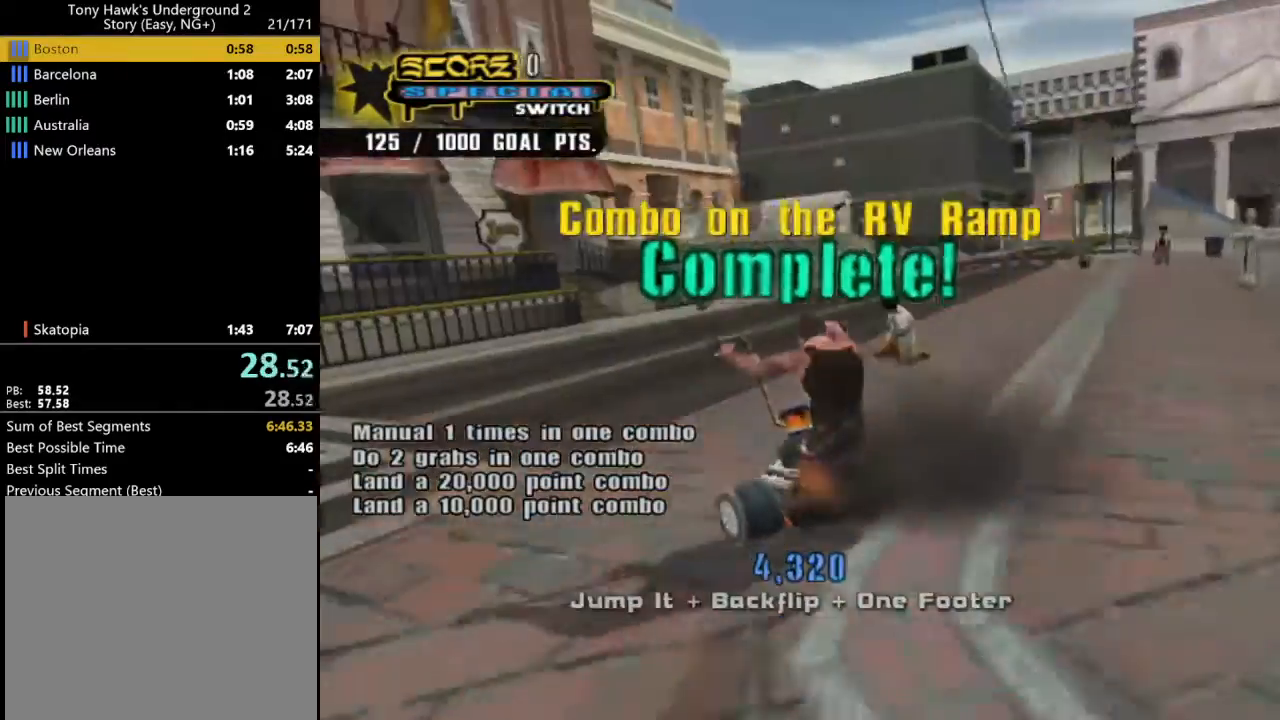
{"buttons": ["CROSS"], "left_stick": "center", "right_stick": "center", "events": [[67, "DPAD_RIGHT", "down"], [167, "DPAD_RIGHT", "up"]]}
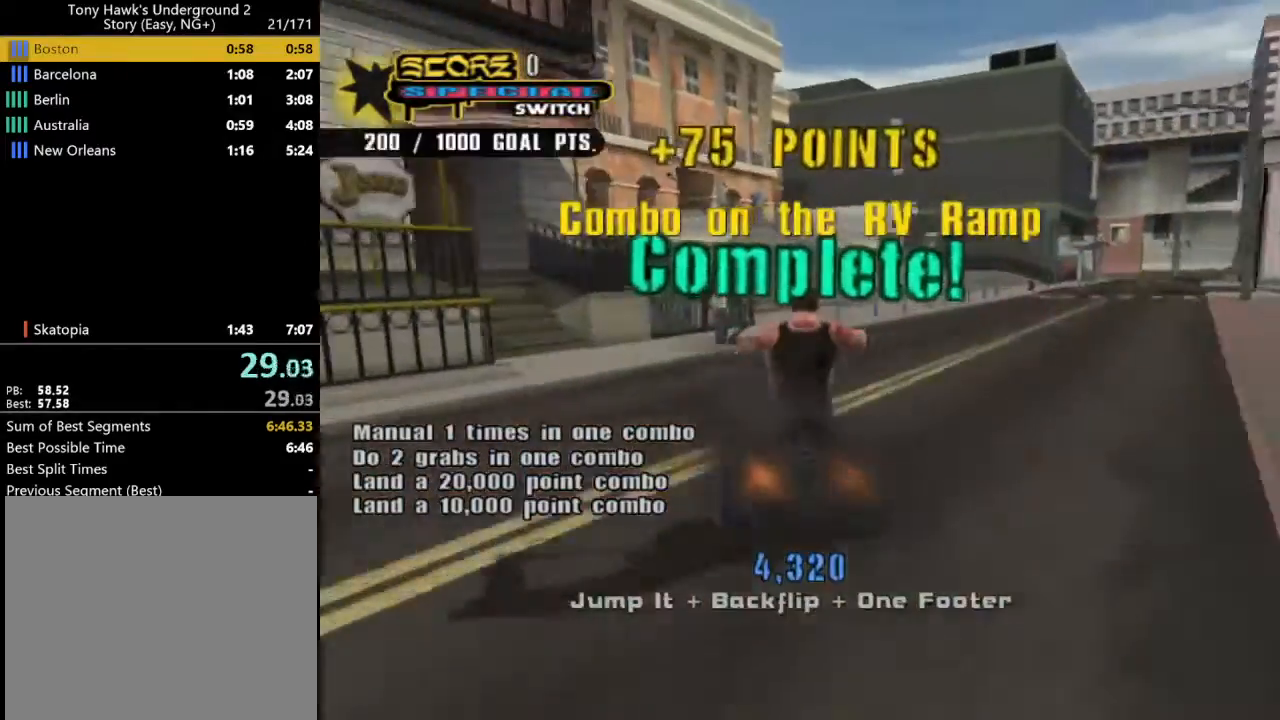
{"buttons": ["CROSS"], "left_stick": "center", "right_stick": "center", "events": []}
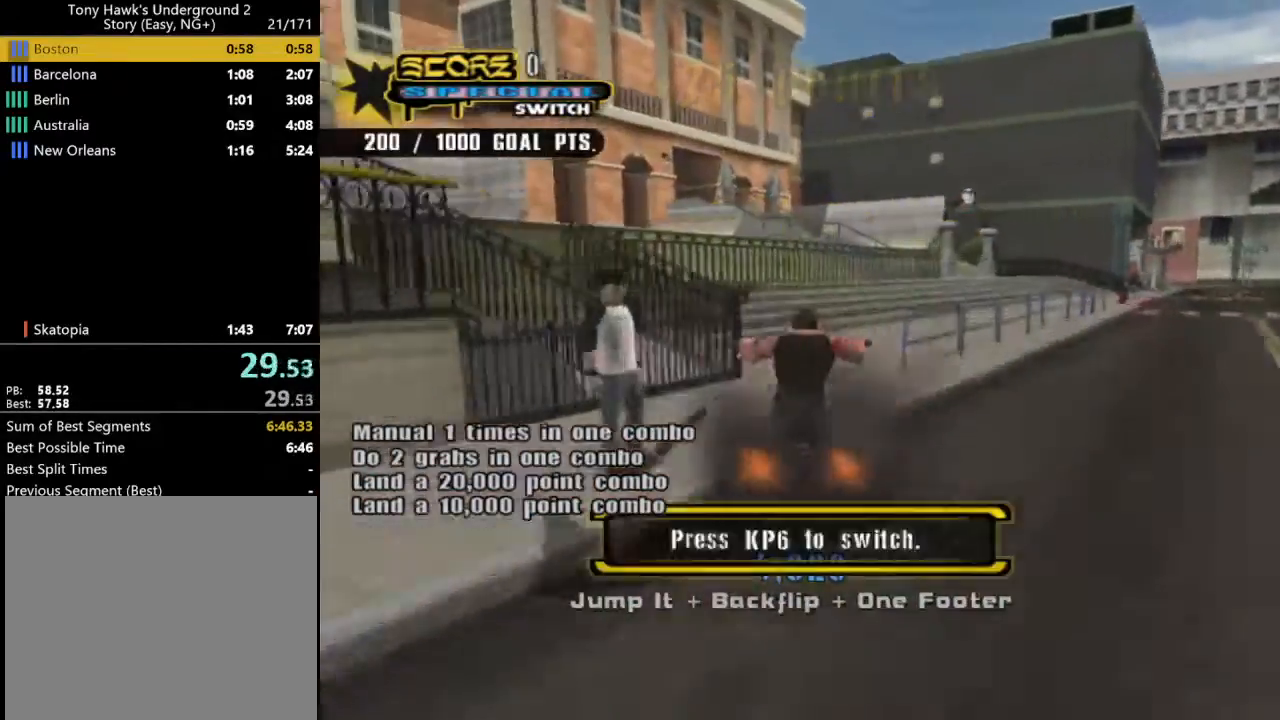
{"buttons": ["CROSS", "DPAD_UP"], "left_stick": "center", "right_stick": "center", "events": [[100, "DPAD_LEFT", "down"], [300, "DPAD_LEFT", "up"], [333, "DPAD_UP", "down"]]}
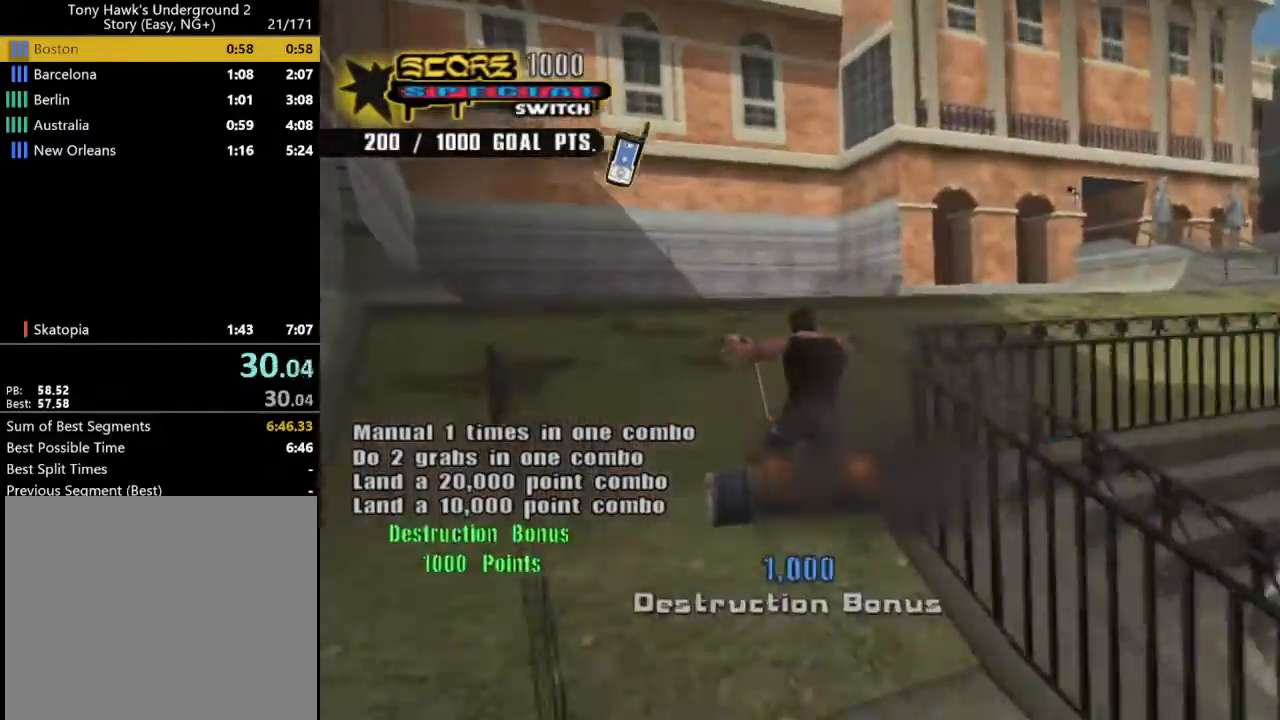
{"buttons": ["CROSS", "DPAD_UP"], "left_stick": "center", "right_stick": "center", "events": [[333, "DPAD_RIGHT", "down"], [400, "DPAD_RIGHT", "up"]]}
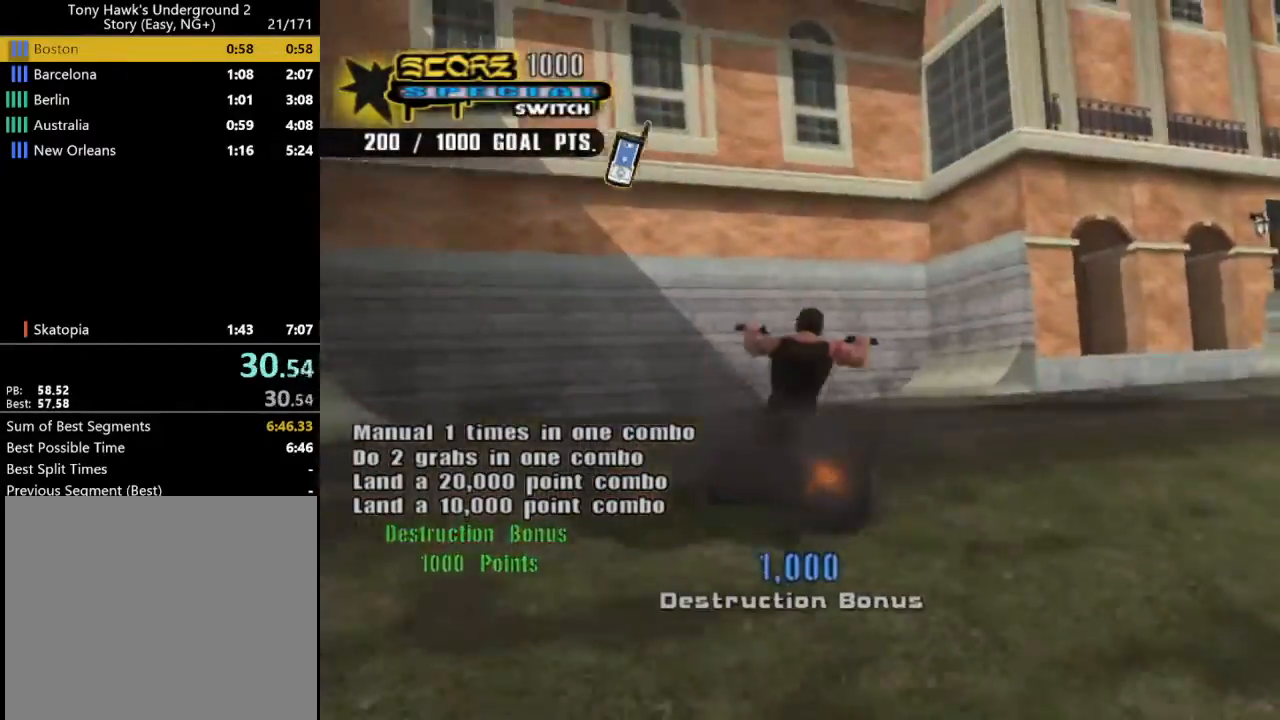
{"buttons": ["CROSS", "DPAD_RIGHT"], "left_stick": "center", "right_stick": "center", "events": [[300, "DPAD_UP", "up"], [433, "DPAD_RIGHT", "down"]]}
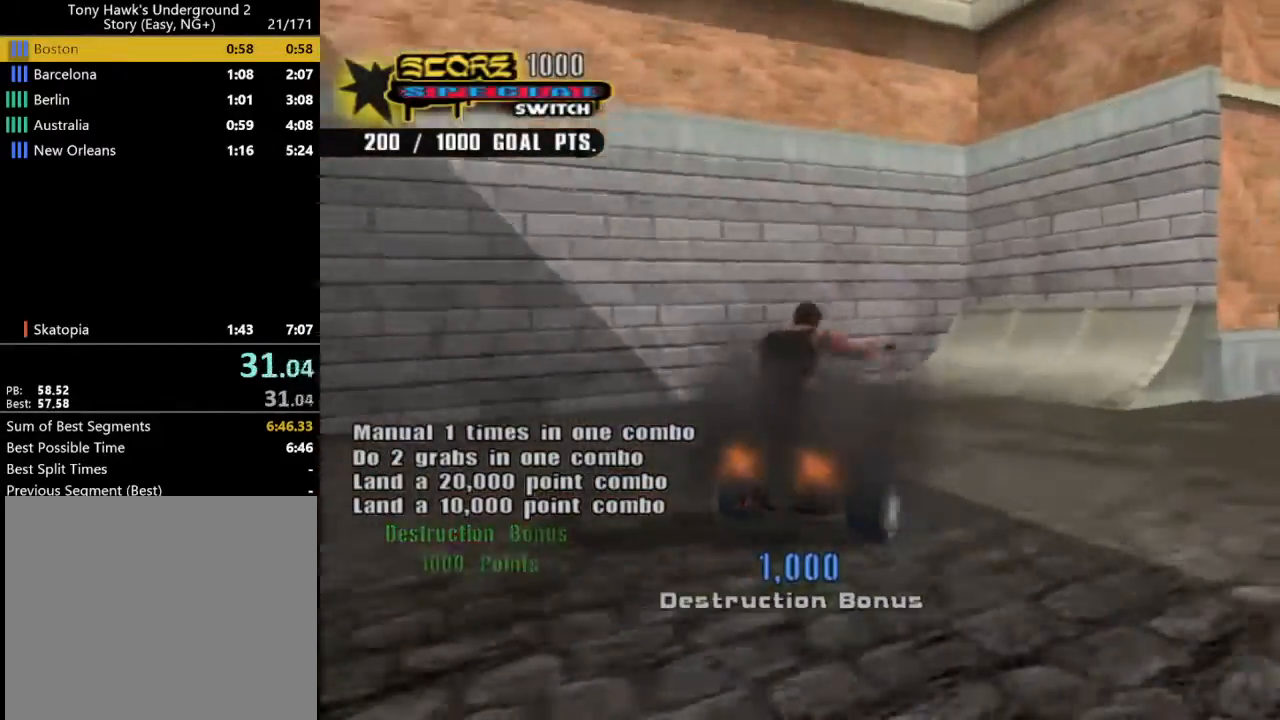
{"buttons": ["CROSS"], "left_stick": "center", "right_stick": "center", "events": [[67, "DPAD_RIGHT", "up"], [200, "DPAD_RIGHT", "down"], [367, "DPAD_RIGHT", "up"]]}
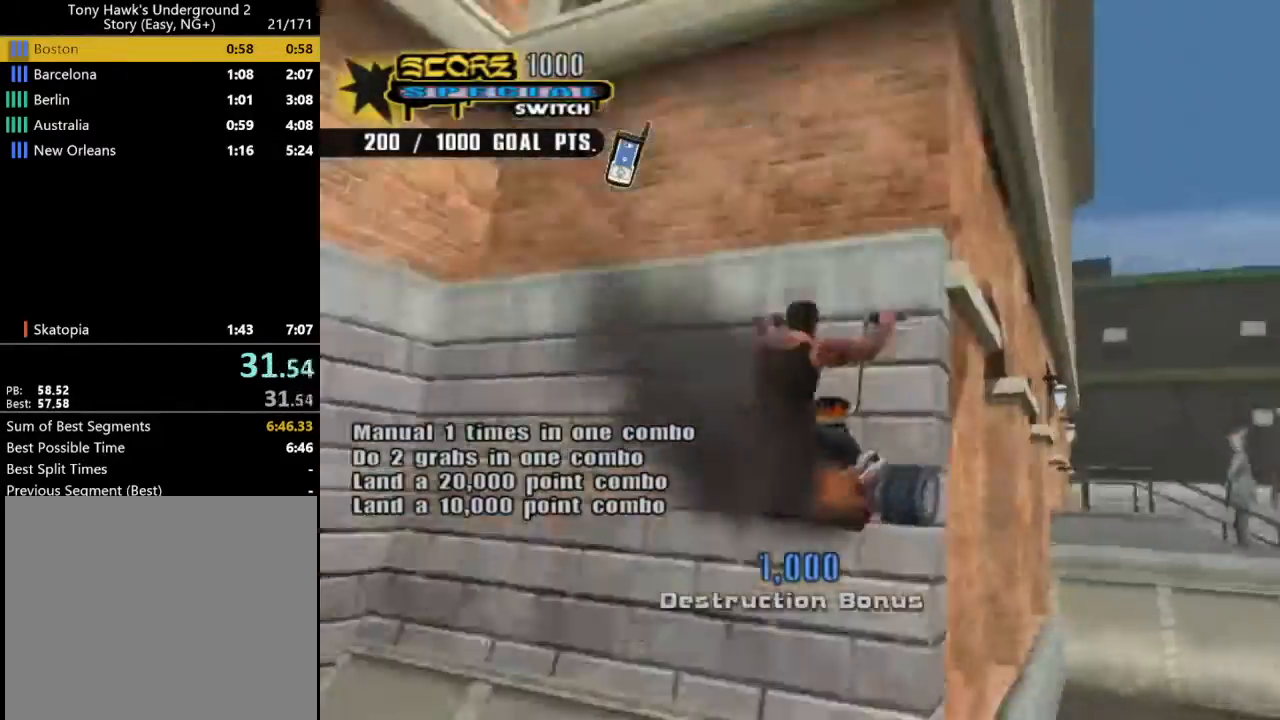
{"buttons": [], "left_stick": "center", "right_stick": "center", "events": [[33, "DPAD_UP", "down"], [167, "CROSS", "up"], [267, "DPAD_UP", "up"], [300, "DPAD_LEFT", "down"], [500, "DPAD_LEFT", "up"]]}
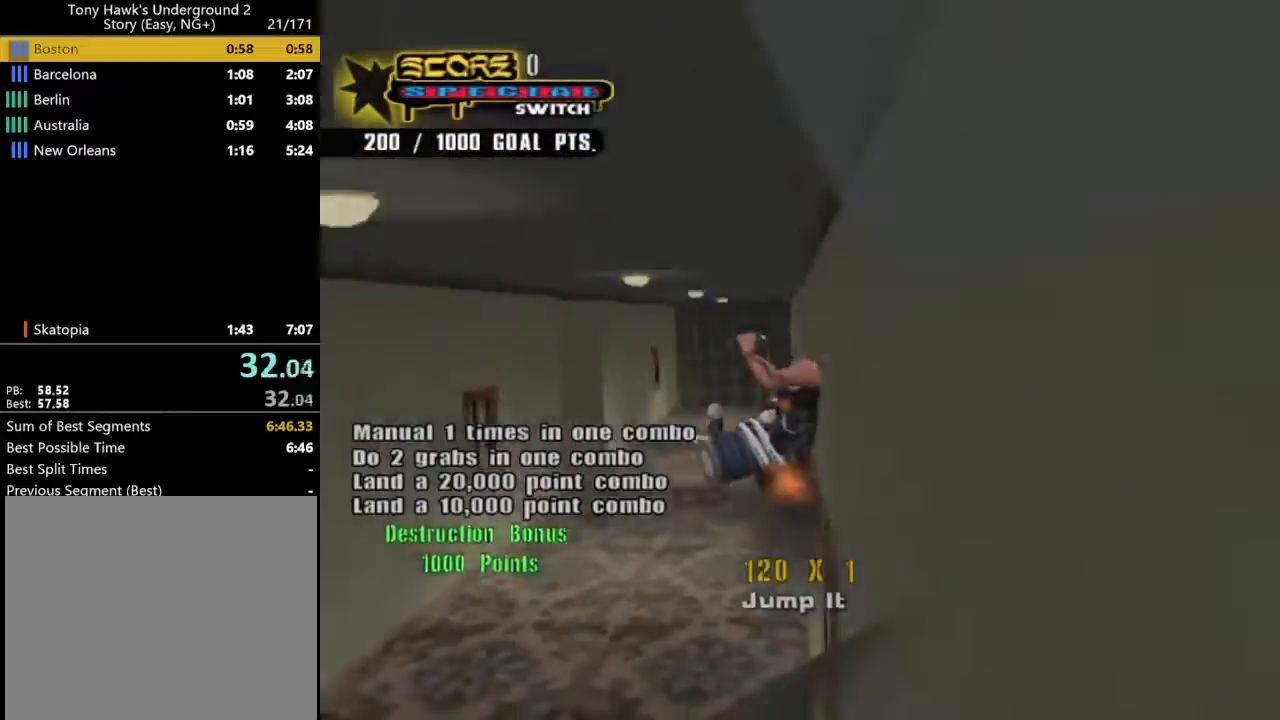
{"buttons": ["DPAD_LEFT"], "left_stick": "center", "right_stick": "center", "events": [[433, "DPAD_LEFT", "down"]]}
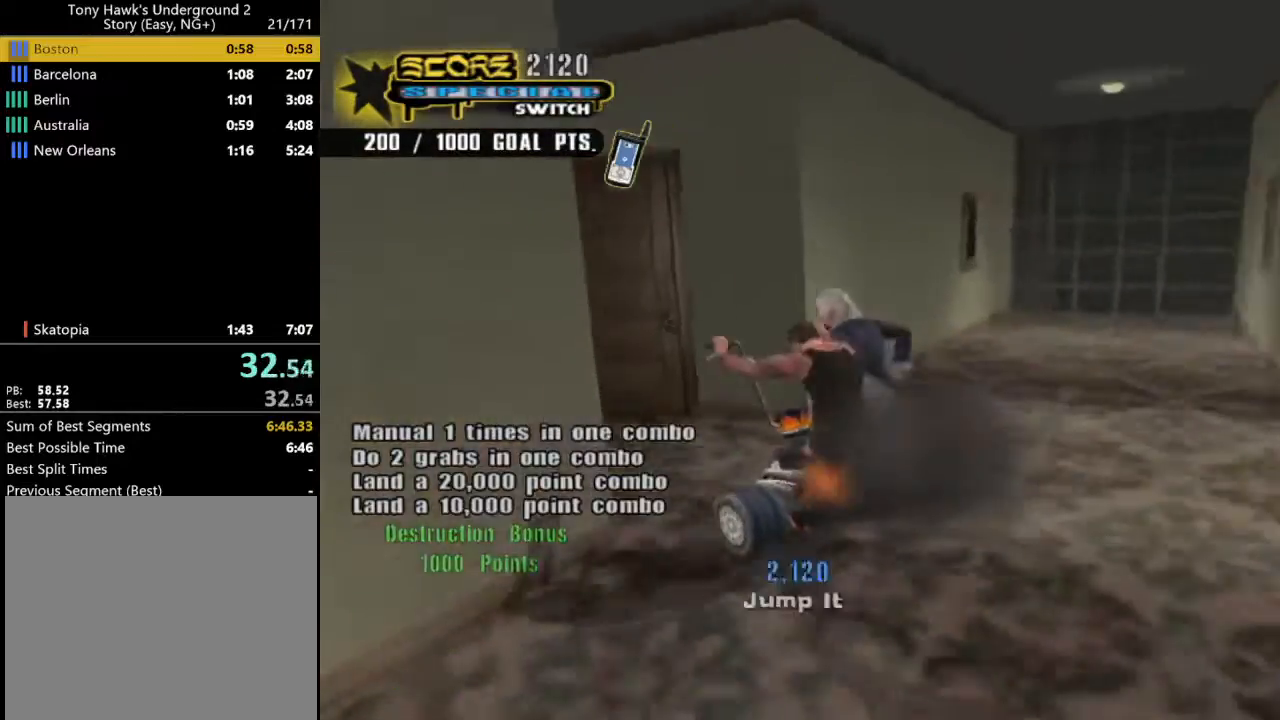
{"buttons": [], "left_stick": "center", "right_stick": "center", "events": [[67, "DPAD_LEFT", "up"], [167, "DPAD_LEFT", "down"], [300, "DPAD_LEFT", "up"]]}
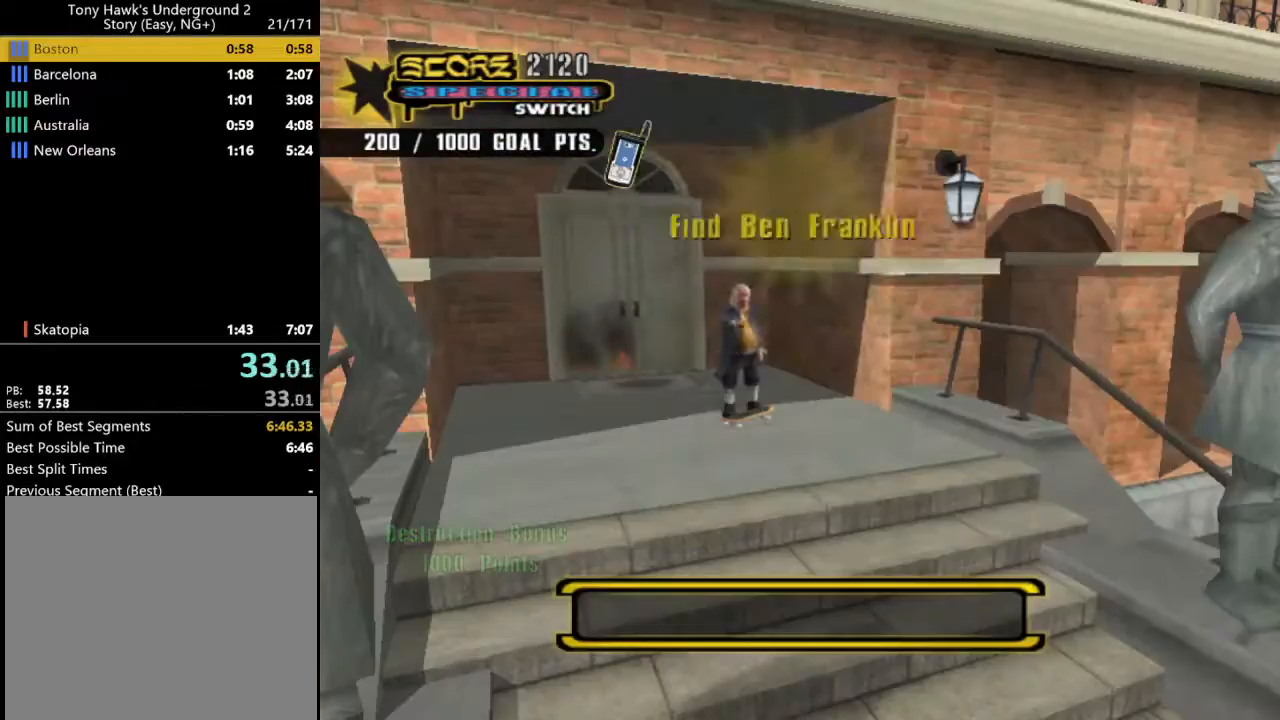
{"buttons": ["CROSS"], "left_stick": "center", "right_stick": "center", "events": [[167, "CROSS", "down"], [233, "CIRCLE", "down"], [333, "CIRCLE", "up"]]}
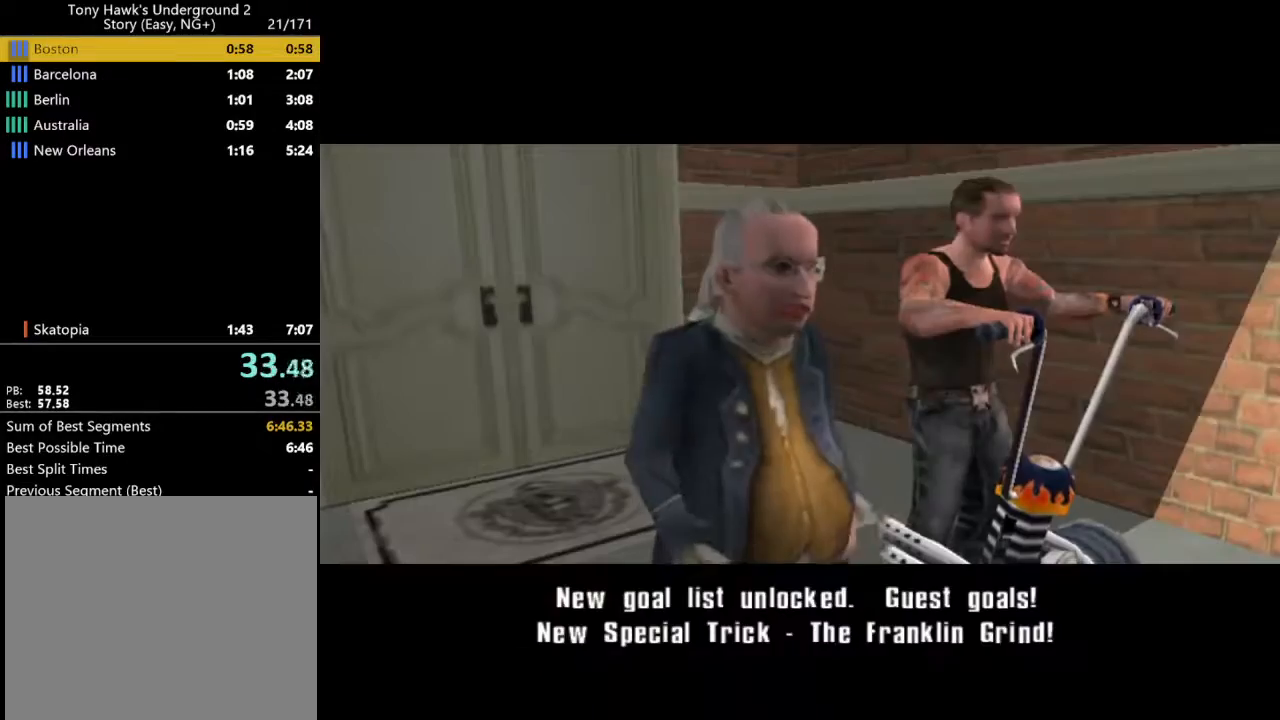
{"buttons": ["CROSS"], "left_stick": "center", "right_stick": "center", "events": [[233, "CROSS", "up"], [300, "CROSS", "down"], [400, "CROSS", "up"], [500, "CROSS", "down"]]}
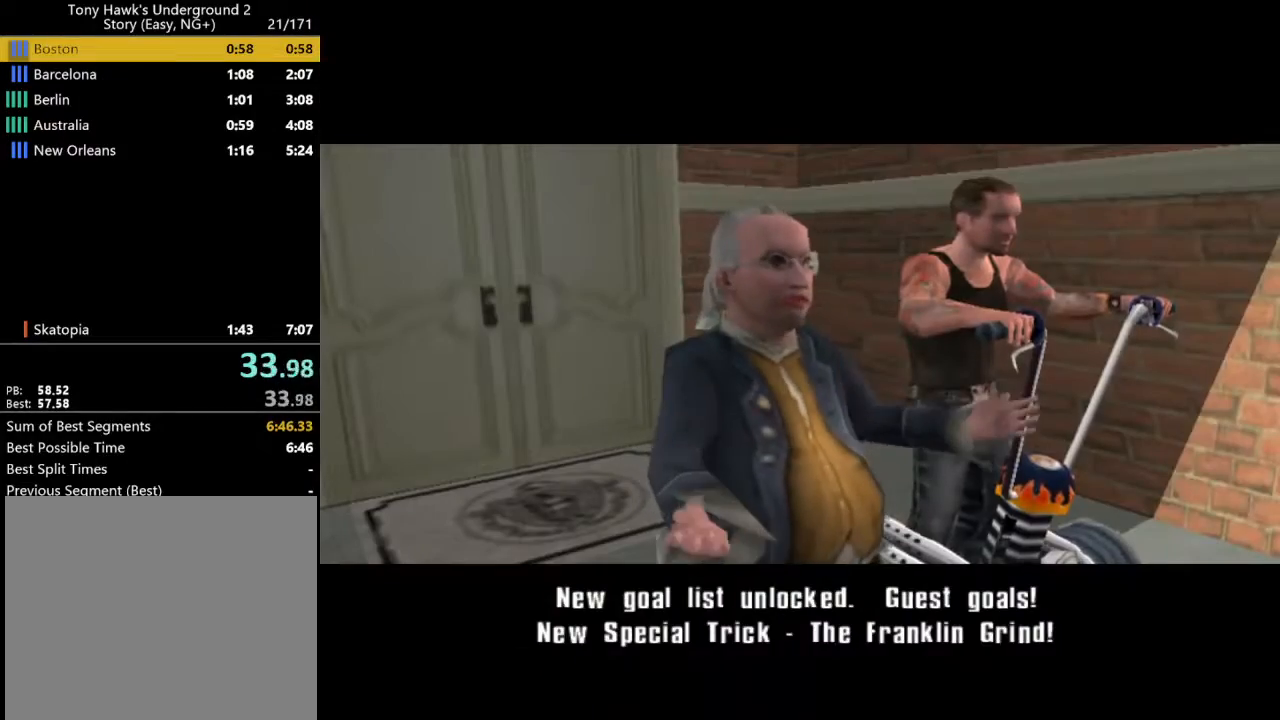
{"buttons": [], "left_stick": "center", "right_stick": "center", "events": [[133, "CROSS", "up"], [200, "CROSS", "down"], [267, "CROSS", "up"], [367, "CROSS", "down"], [500, "CROSS", "up"]]}
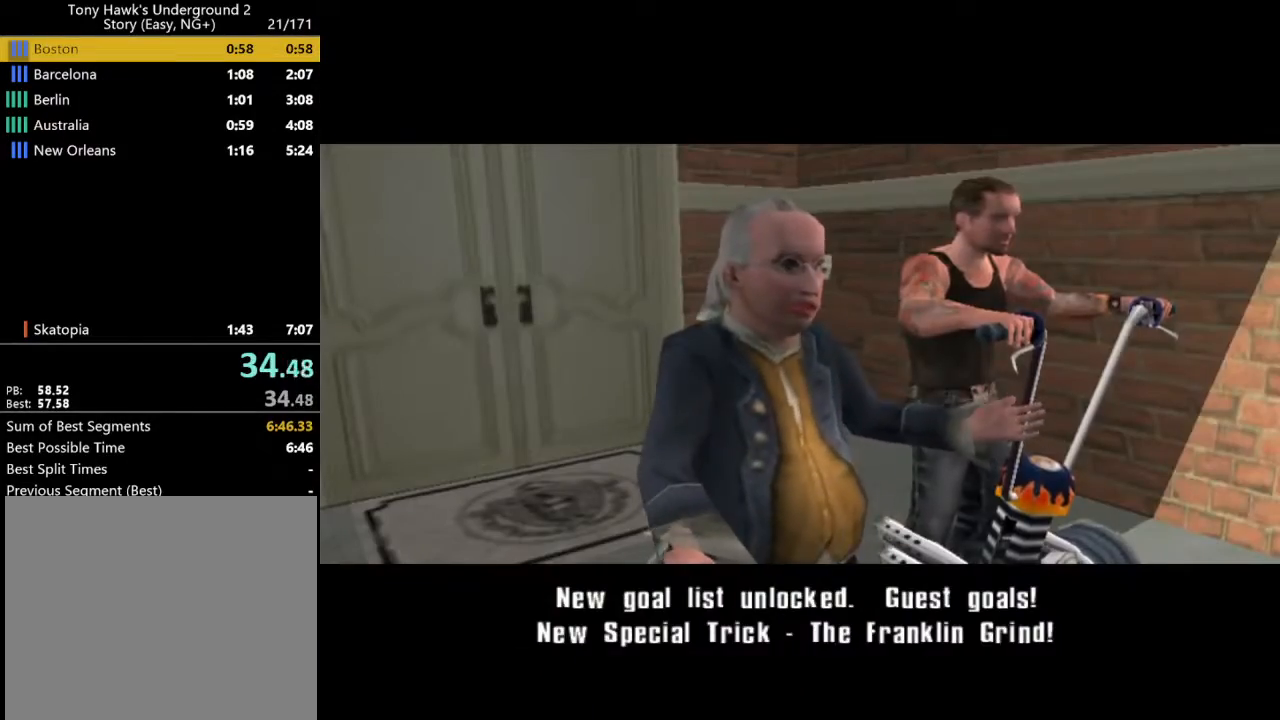
{"buttons": ["CROSS"], "left_stick": "center", "right_stick": "center", "events": [[167, "CROSS", "down"], [333, "CROSS", "up"], [500, "CROSS", "down"]]}
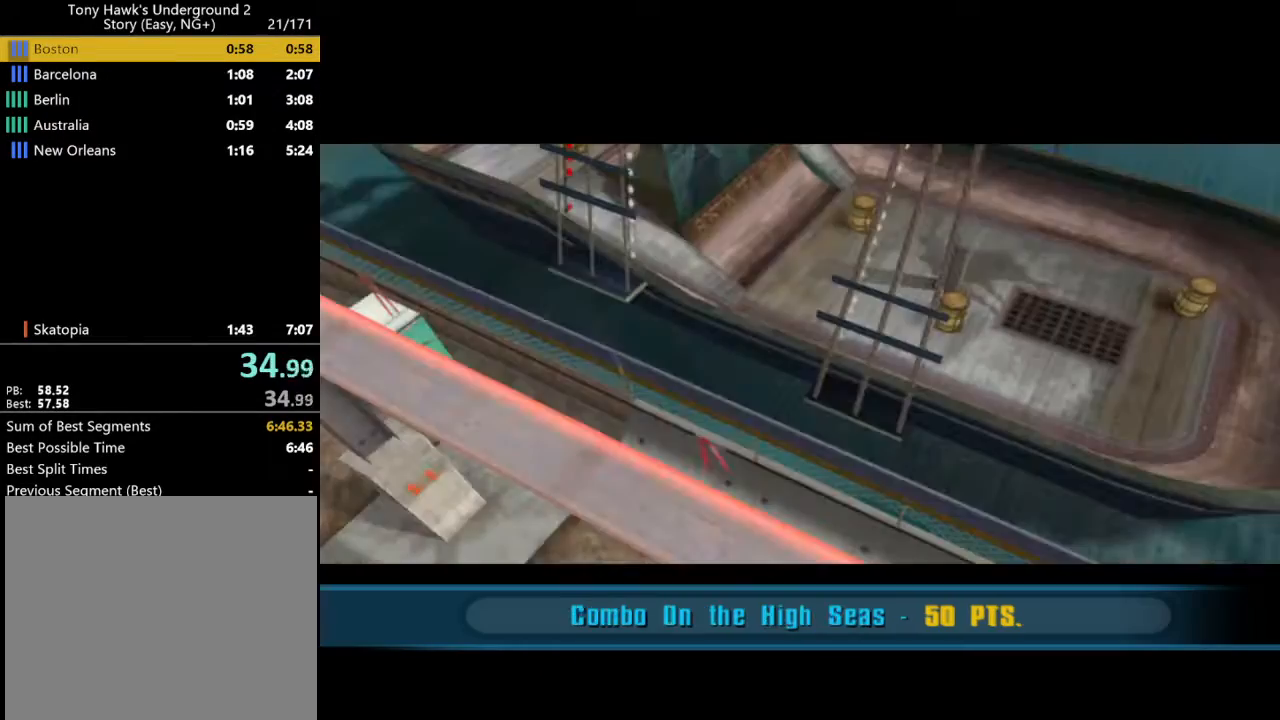
{"buttons": ["CROSS"], "left_stick": "center", "right_stick": "center", "events": [[167, "CROSS", "up"], [367, "CROSS", "down"]]}
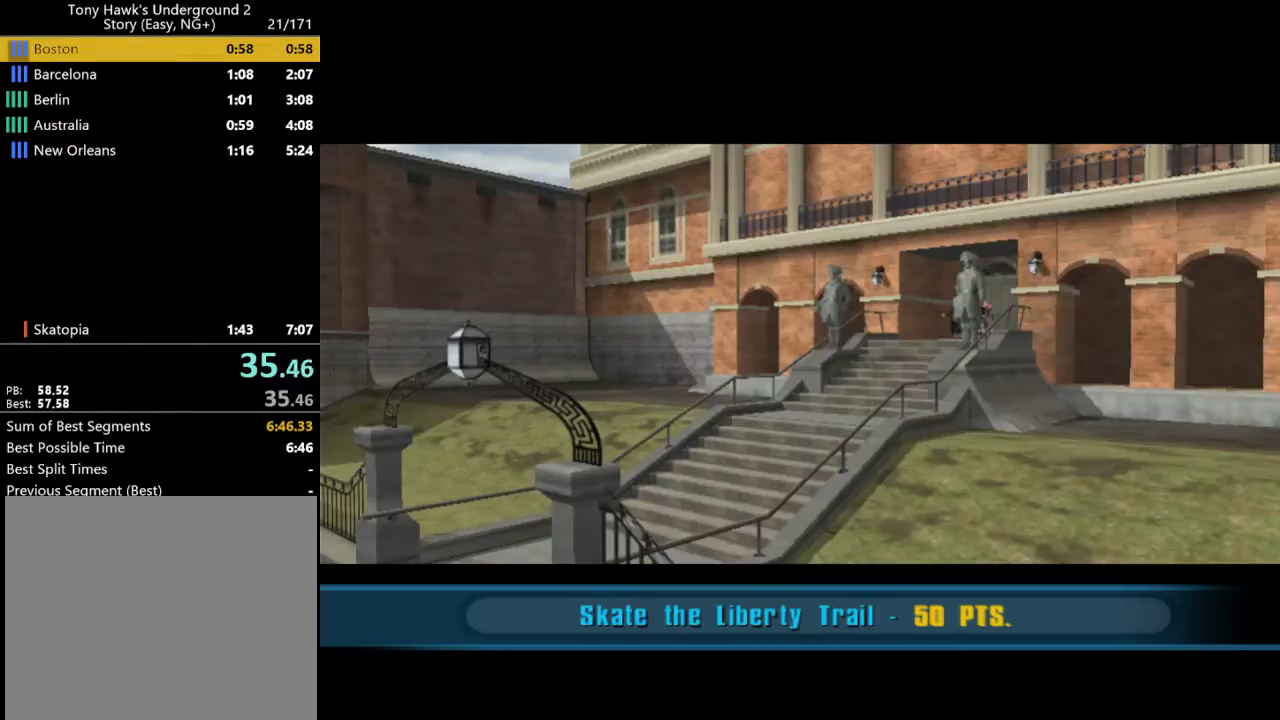
{"buttons": [], "left_stick": "center", "right_stick": "center", "events": [[33, "CROSS", "up"], [200, "CROSS", "down"], [400, "CROSS", "up"]]}
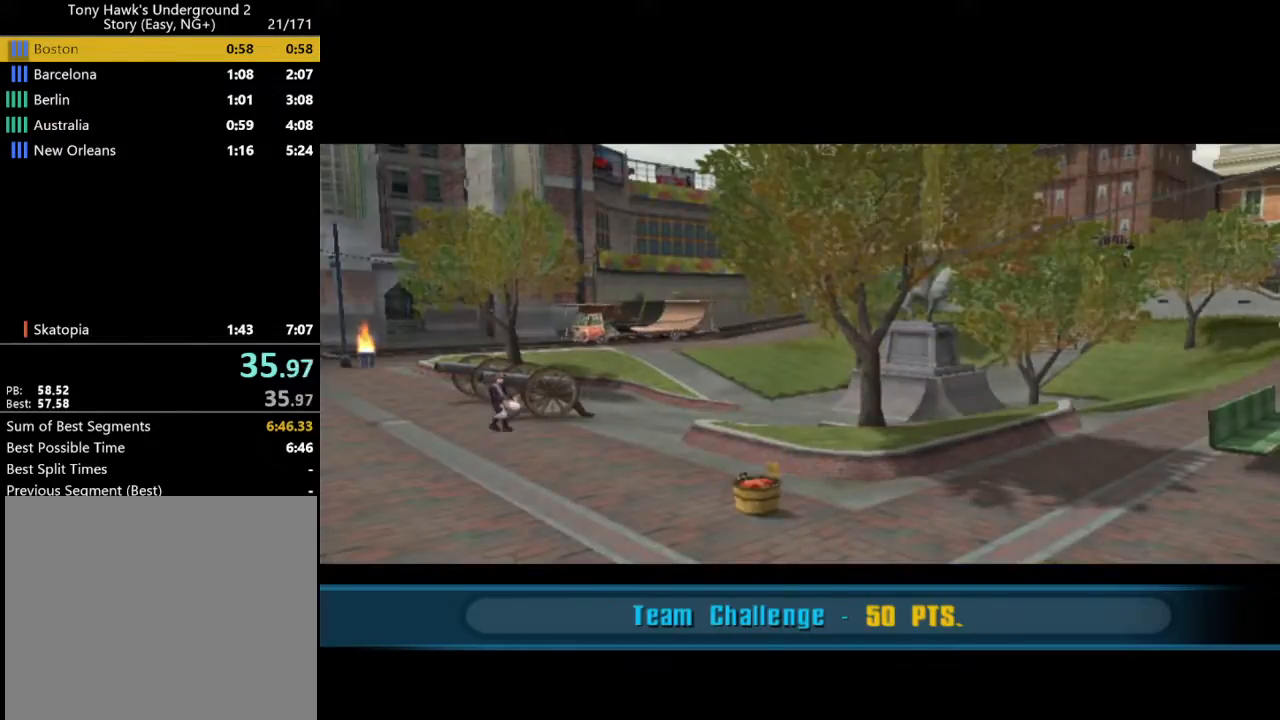
{"buttons": ["CROSS"], "left_stick": "down", "right_stick": "center", "events": [[67, "CROSS", "down"], [233, "CROSS", "up"], [433, "CROSS", "down"], [500, "left_stick", "down"]]}
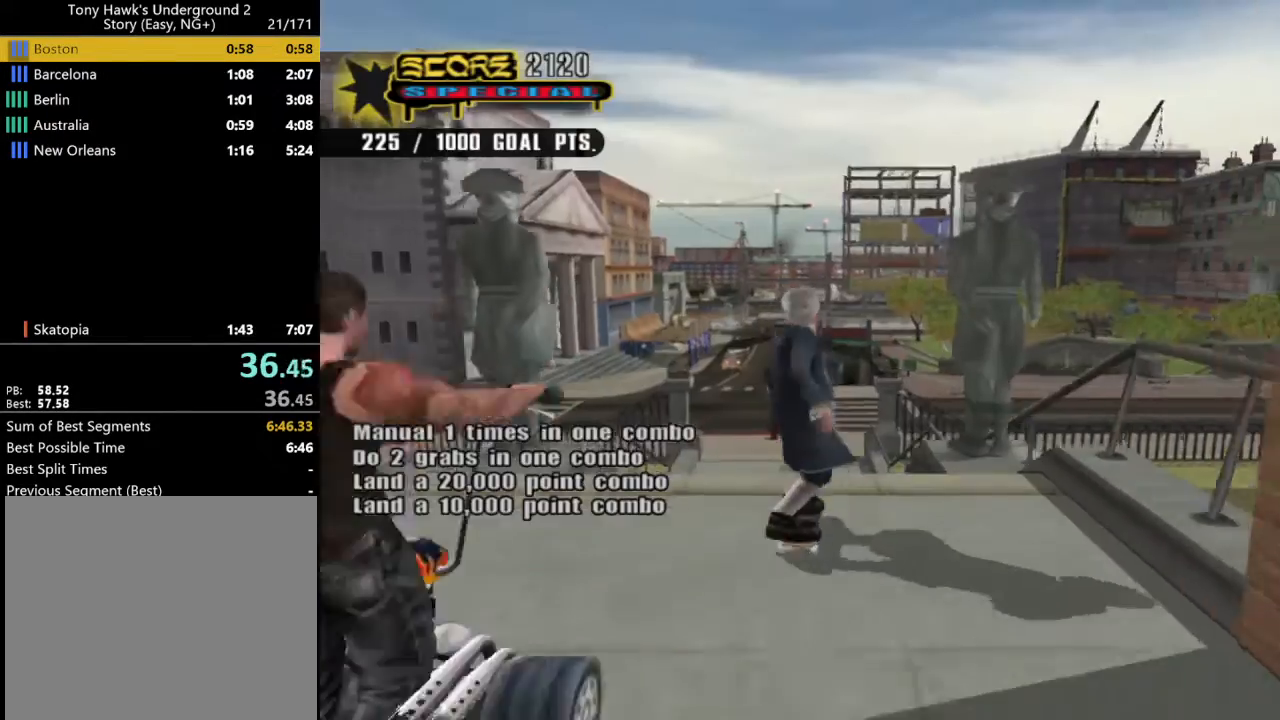
{"buttons": ["CROSS"], "left_stick": "down", "right_stick": "center", "events": []}
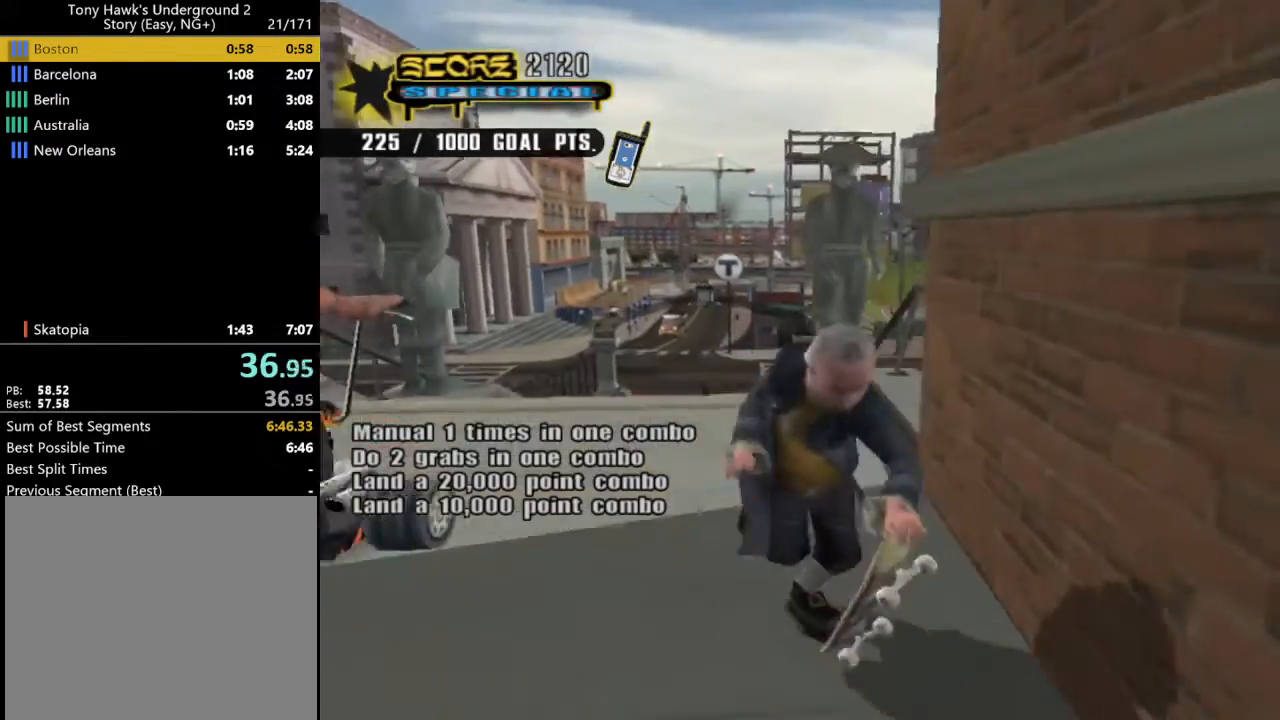
{"buttons": ["CROSS"], "left_stick": "up", "right_stick": "center", "events": [[333, "left_stick", "up-left"], [500, "left_stick", "up"]]}
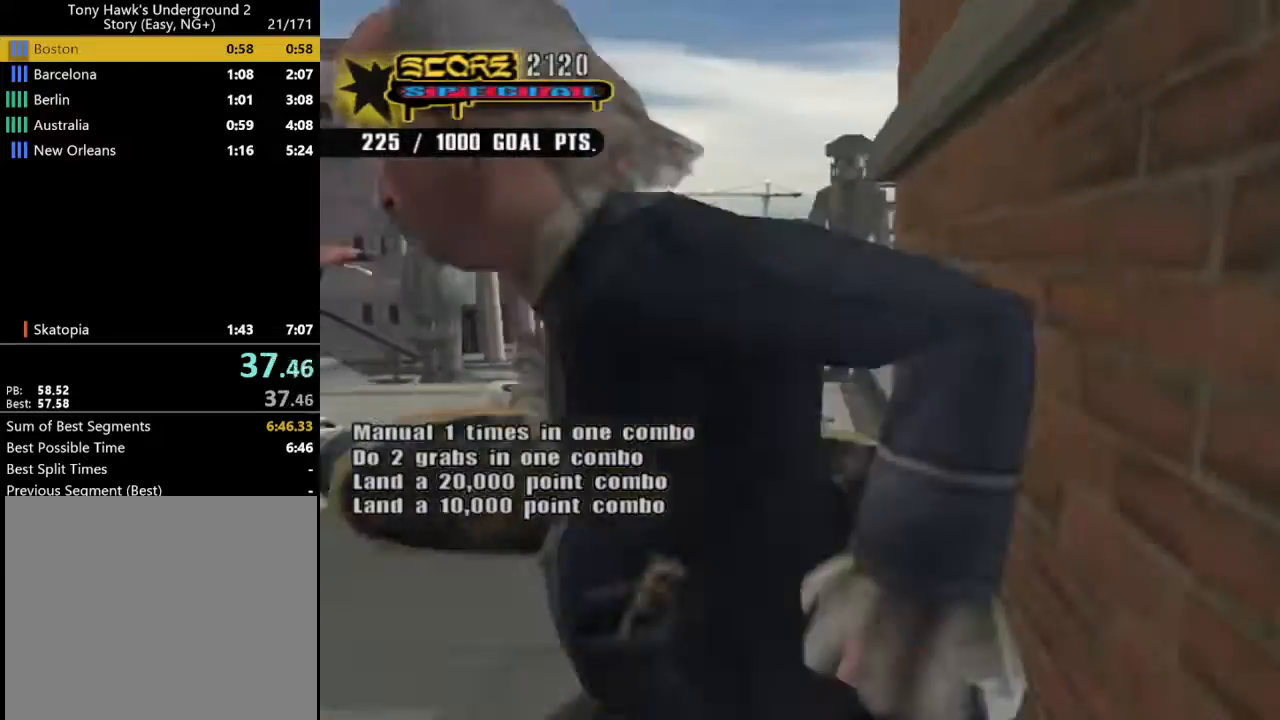
{"buttons": ["CROSS"], "left_stick": "center", "right_stick": "center", "events": [[200, "CIRCLE", "down"], [333, "left_stick", "center"], [367, "CIRCLE", "up"]]}
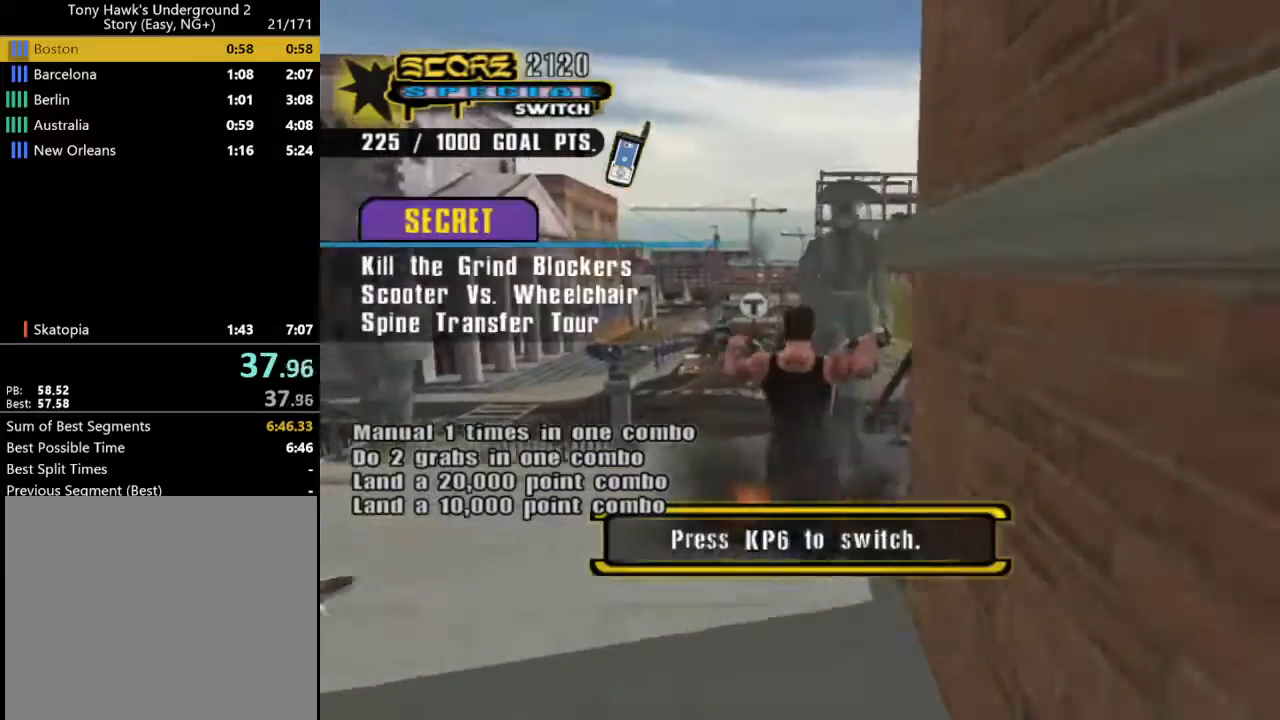
{"buttons": [], "left_stick": "center", "right_stick": "center", "events": [[33, "DPAD_LEFT", "down"], [133, "DPAD_LEFT", "up"], [300, "DPAD_LEFT", "down"], [367, "DPAD_LEFT", "up"], [400, "CROSS", "up"]]}
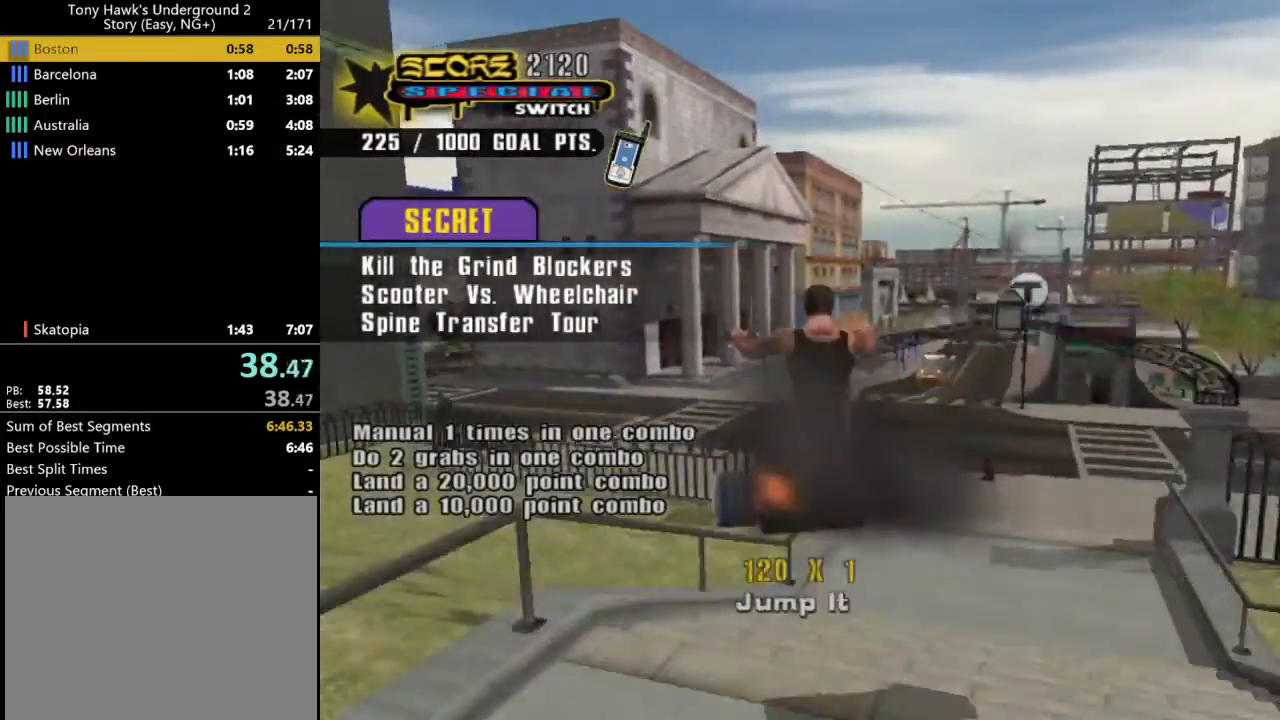
{"buttons": ["CROSS"], "left_stick": "center", "right_stick": "center", "events": [[200, "DPAD_LEFT", "down"], [267, "CROSS", "down"], [367, "DPAD_LEFT", "up"]]}
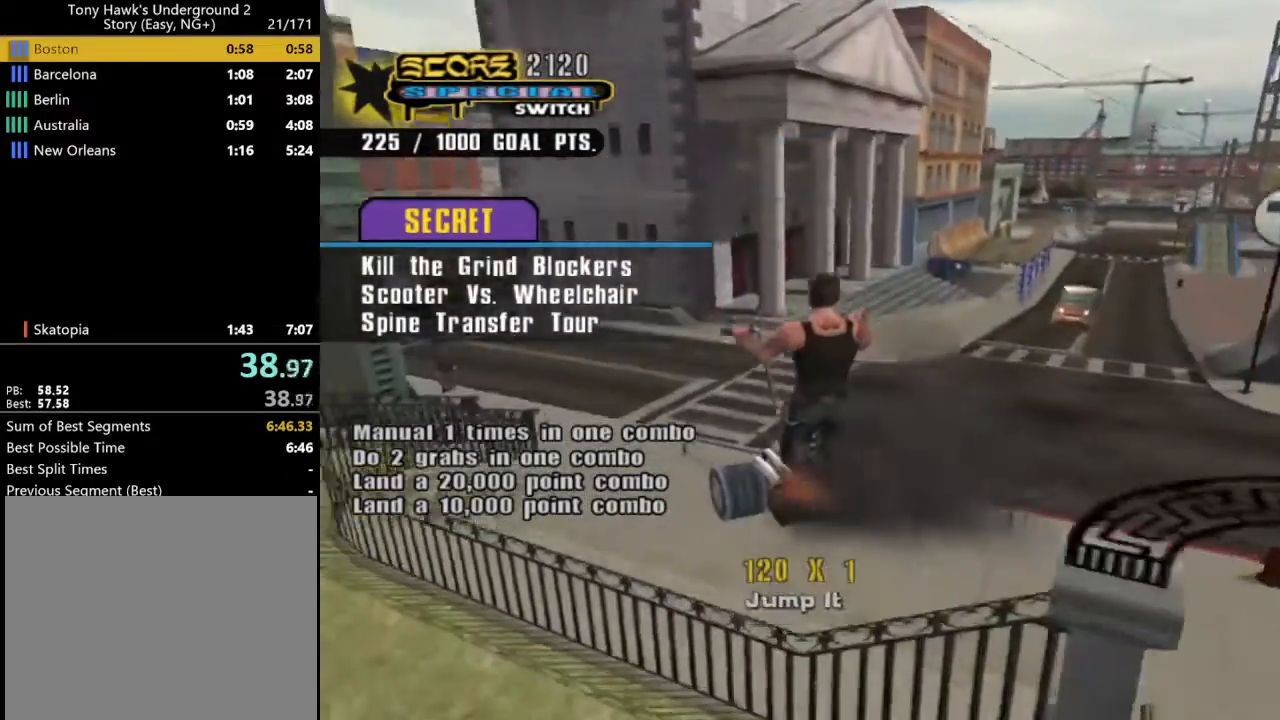
{"buttons": ["CROSS", "DPAD_LEFT"], "left_stick": "center", "right_stick": "center", "events": [[367, "DPAD_LEFT", "down"]]}
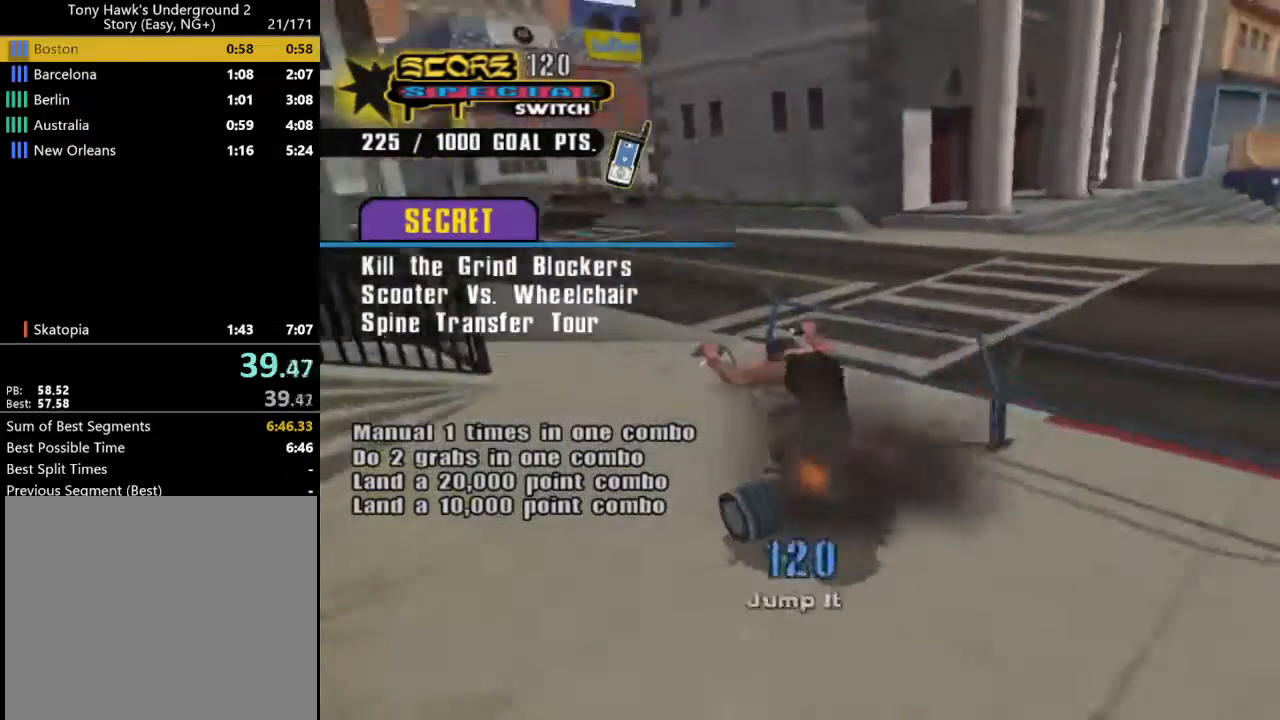
{"buttons": ["CROSS", "DPAD_LEFT"], "left_stick": "center", "right_stick": "center", "events": [[33, "DPAD_LEFT", "up"], [500, "DPAD_LEFT", "down"]]}
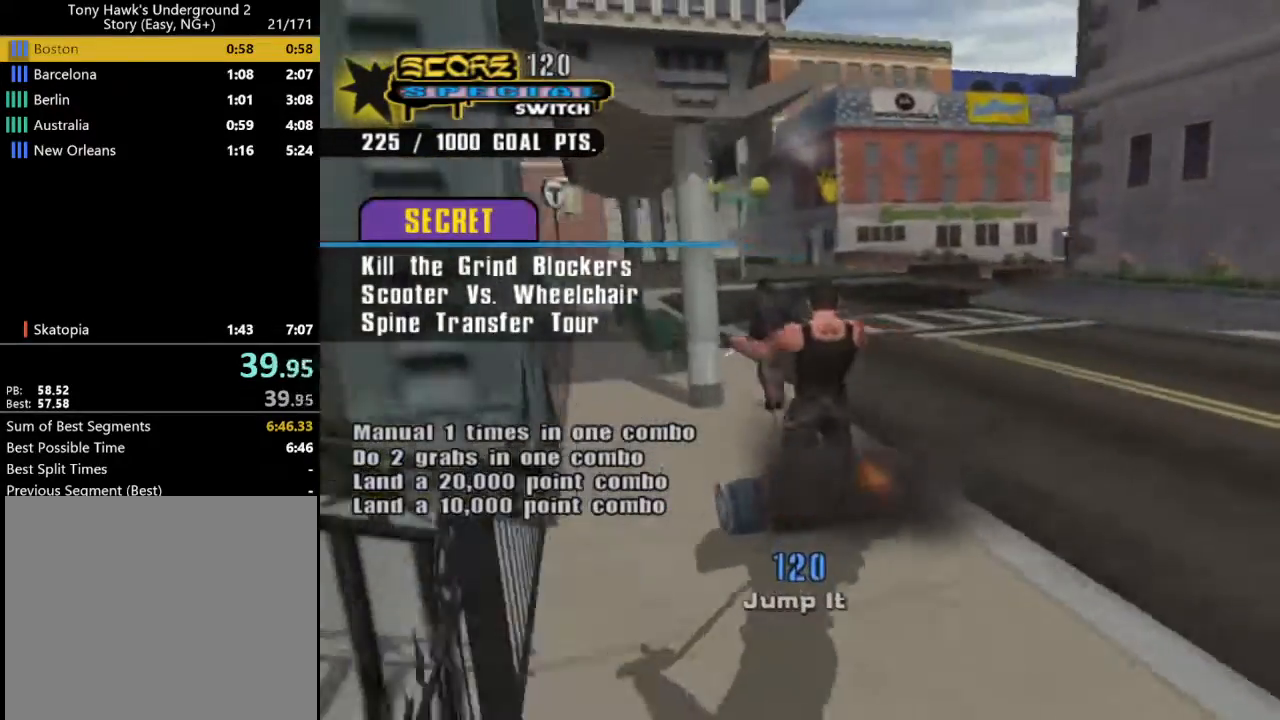
{"buttons": ["CROSS", "DPAD_DOWN", "DPAD_LEFT"], "left_stick": "center", "right_stick": "center", "events": [[100, "DPAD_LEFT", "up"], [167, "DPAD_DOWN", "down"], [500, "DPAD_LEFT", "down"]]}